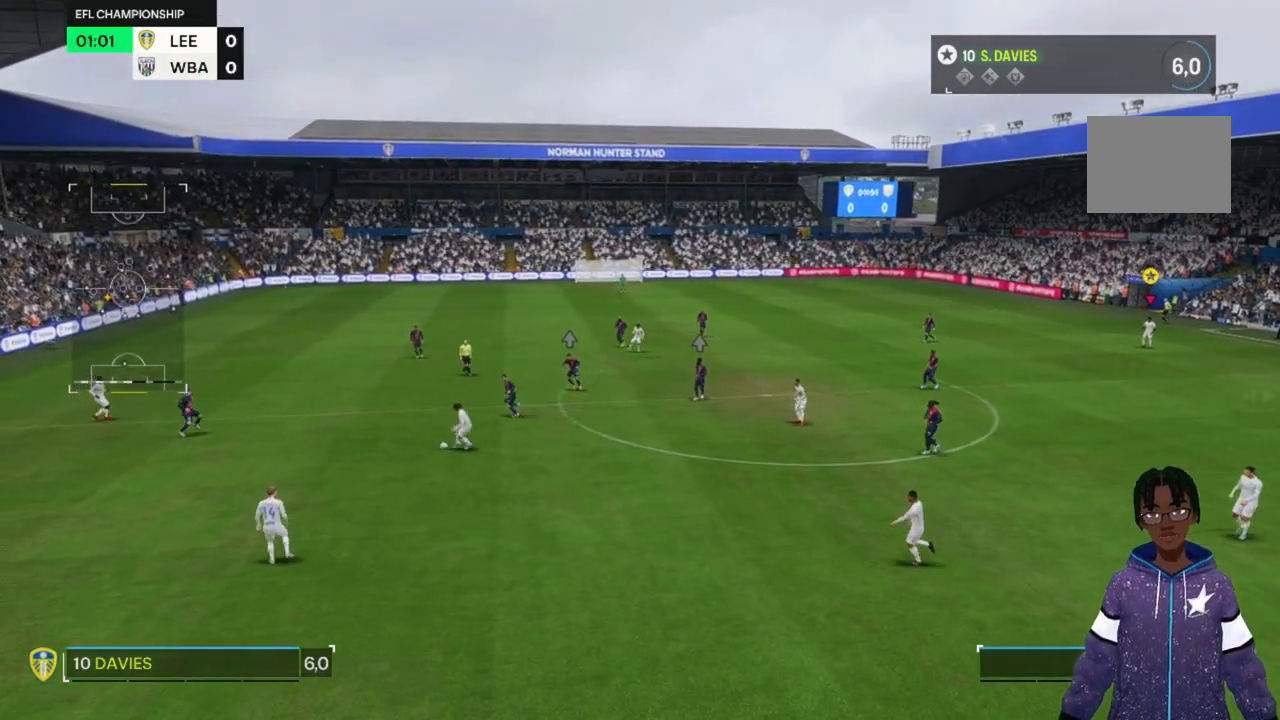
Gameplay with a controller (Xbox layout); each line is a JSON object with the inputs held at the frame after it. "events" lists button and stick changes between this image and that frame as [ms after this image, input, new state], when the widget could be followed in between. Not read: L3 R3.
{"buttons": [], "left_stick": "down-left", "right_stick": "center", "events": [[67, "left_stick", "left"], [400, "left_stick", "down-left"]]}
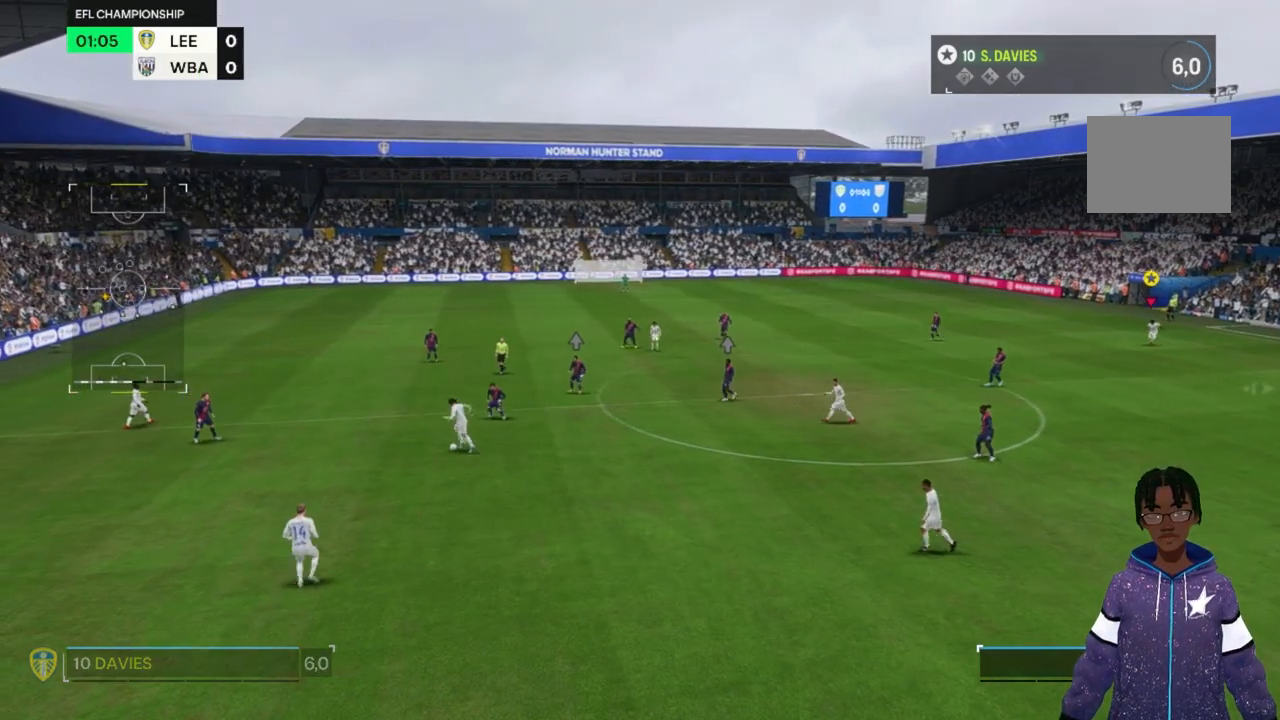
{"buttons": [], "left_stick": "center", "right_stick": "center", "events": [[33, "left_stick", "down"], [267, "left_stick", "center"]]}
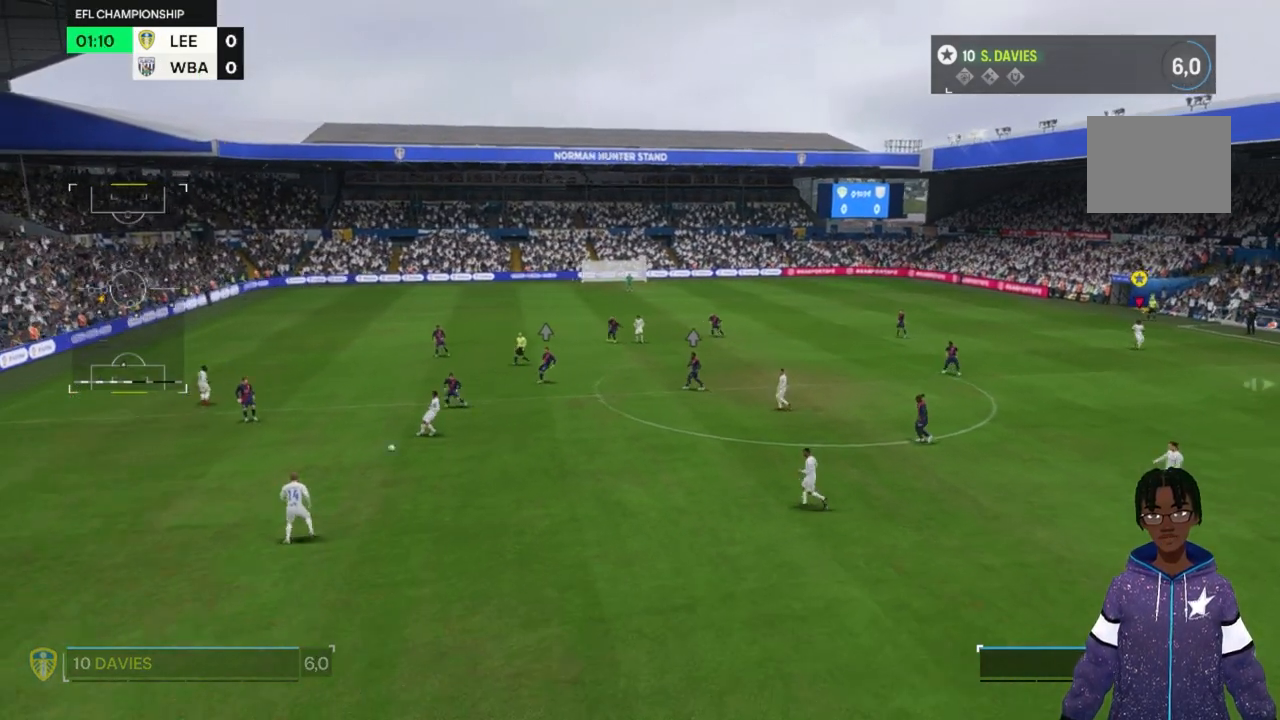
{"buttons": [], "left_stick": "right", "right_stick": "center", "events": [[100, "left_stick", "right"]]}
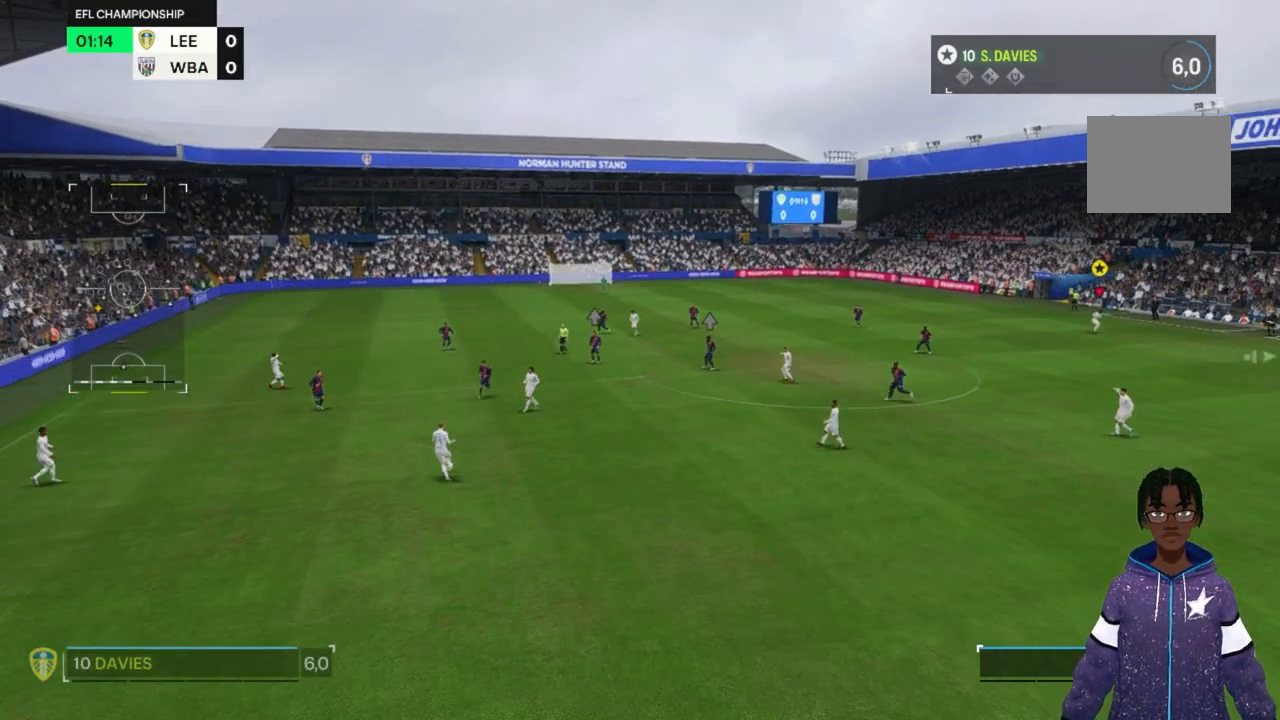
{"buttons": [], "left_stick": "center", "right_stick": "center", "events": [[67, "left_stick", "up"], [333, "left_stick", "up-left"], [433, "left_stick", "center"]]}
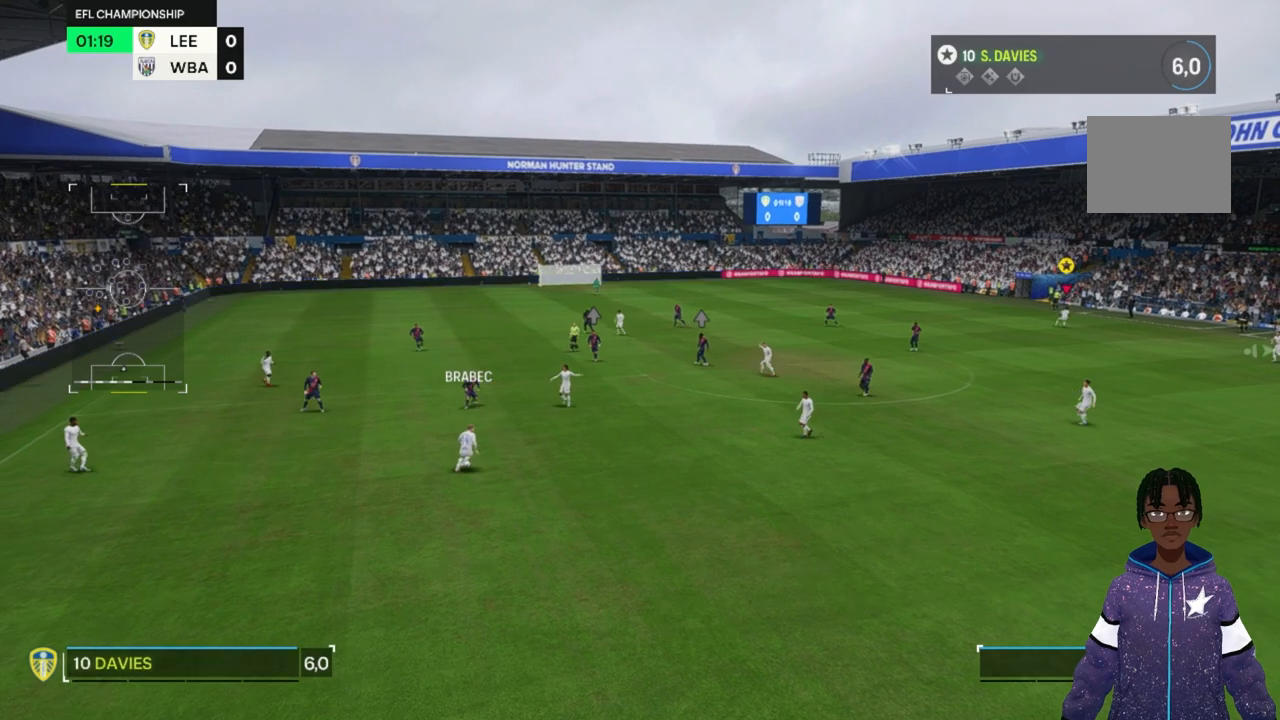
{"buttons": [], "left_stick": "center", "right_stick": "center", "events": []}
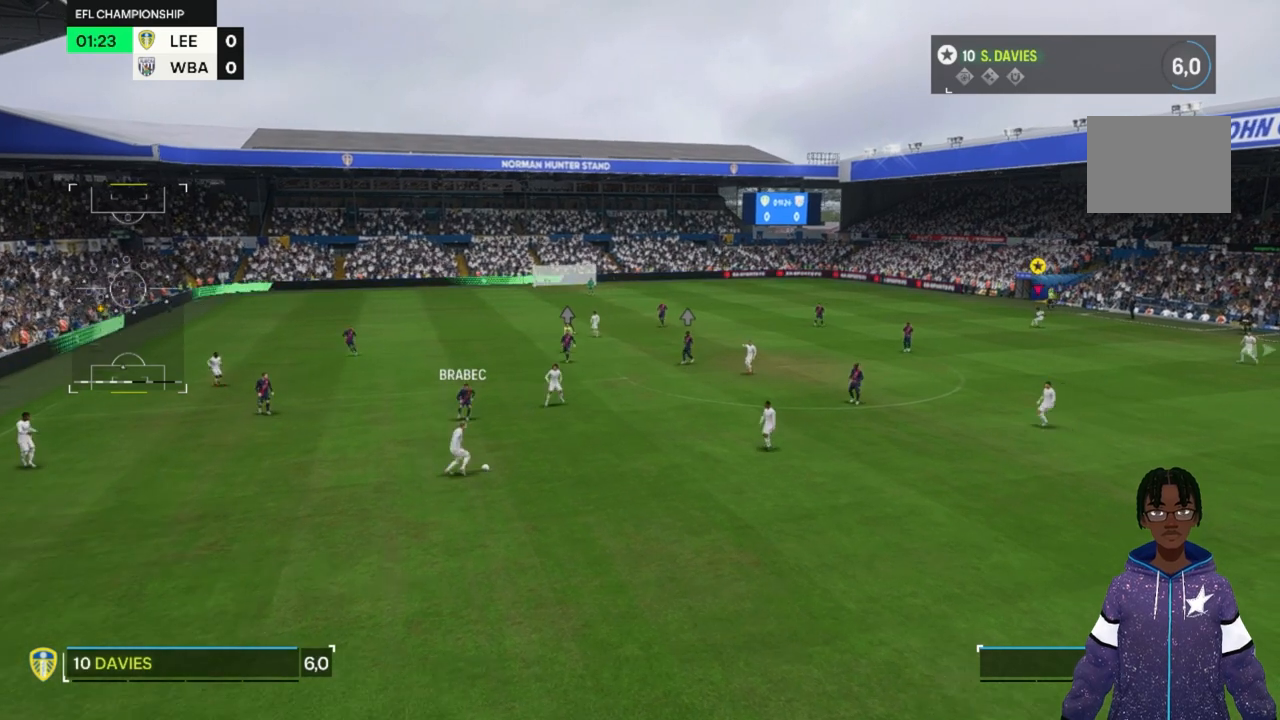
{"buttons": [], "left_stick": "down-right", "right_stick": "center", "events": [[100, "left_stick", "down-left"], [300, "left_stick", "down-right"]]}
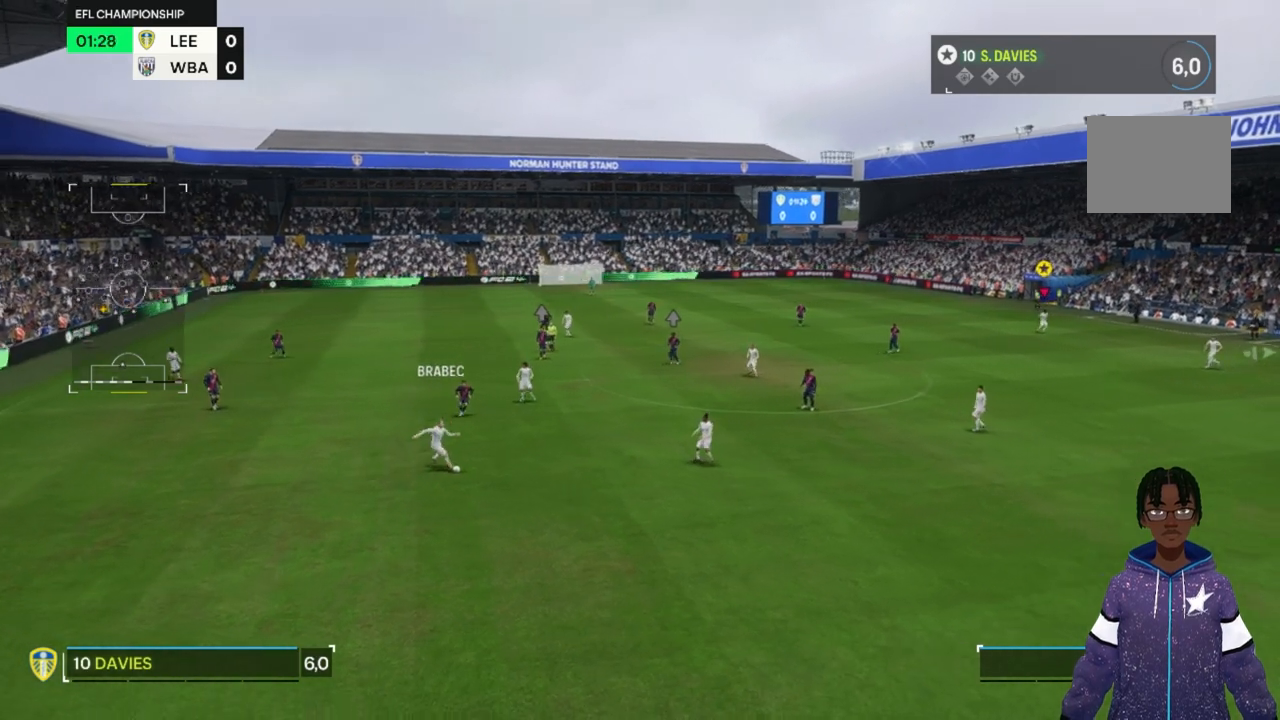
{"buttons": [], "left_stick": "center", "right_stick": "center", "events": [[67, "left_stick", "down"], [467, "left_stick", "center"]]}
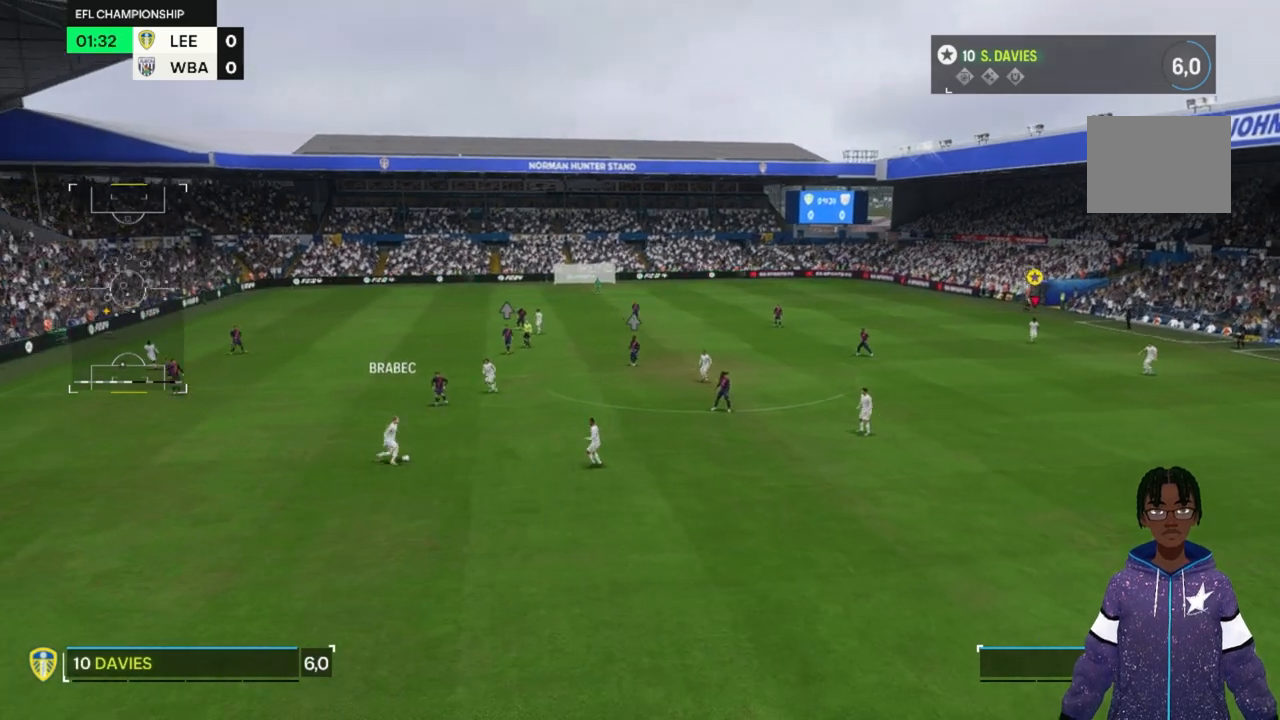
{"buttons": [], "left_stick": "center", "right_stick": "center", "events": []}
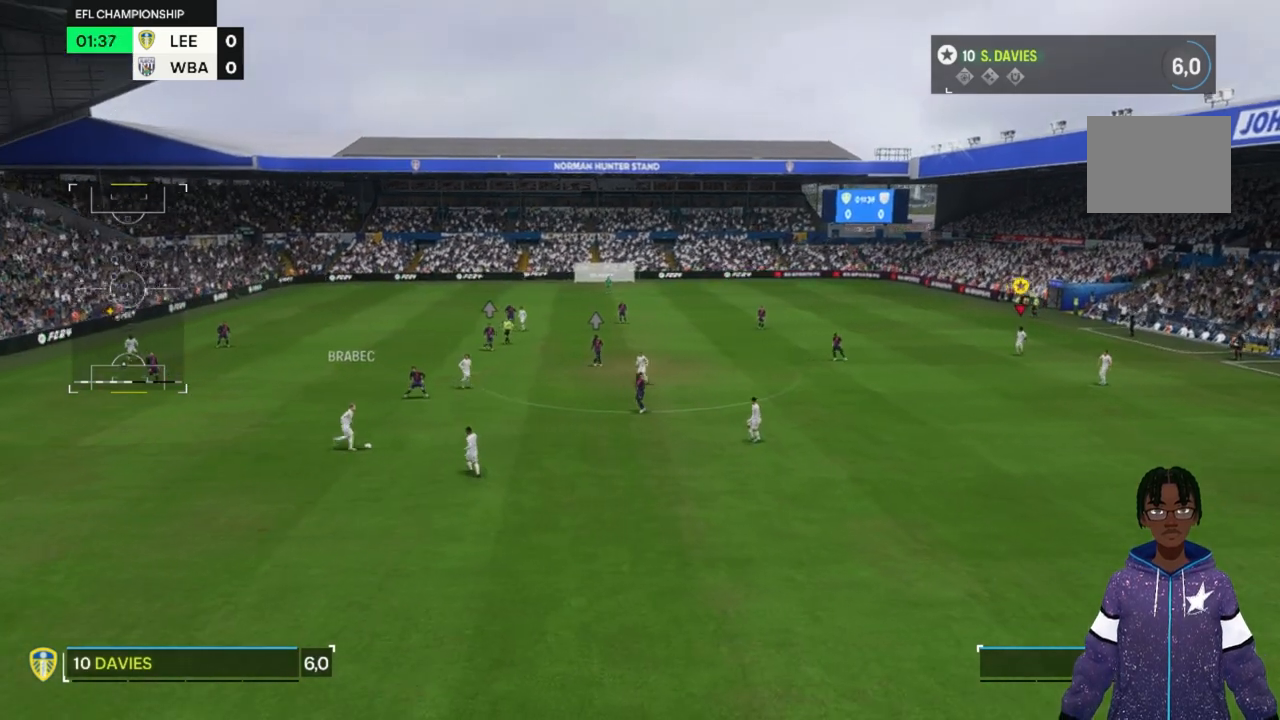
{"buttons": [], "left_stick": "up-left", "right_stick": "center", "events": [[433, "left_stick", "up-left"]]}
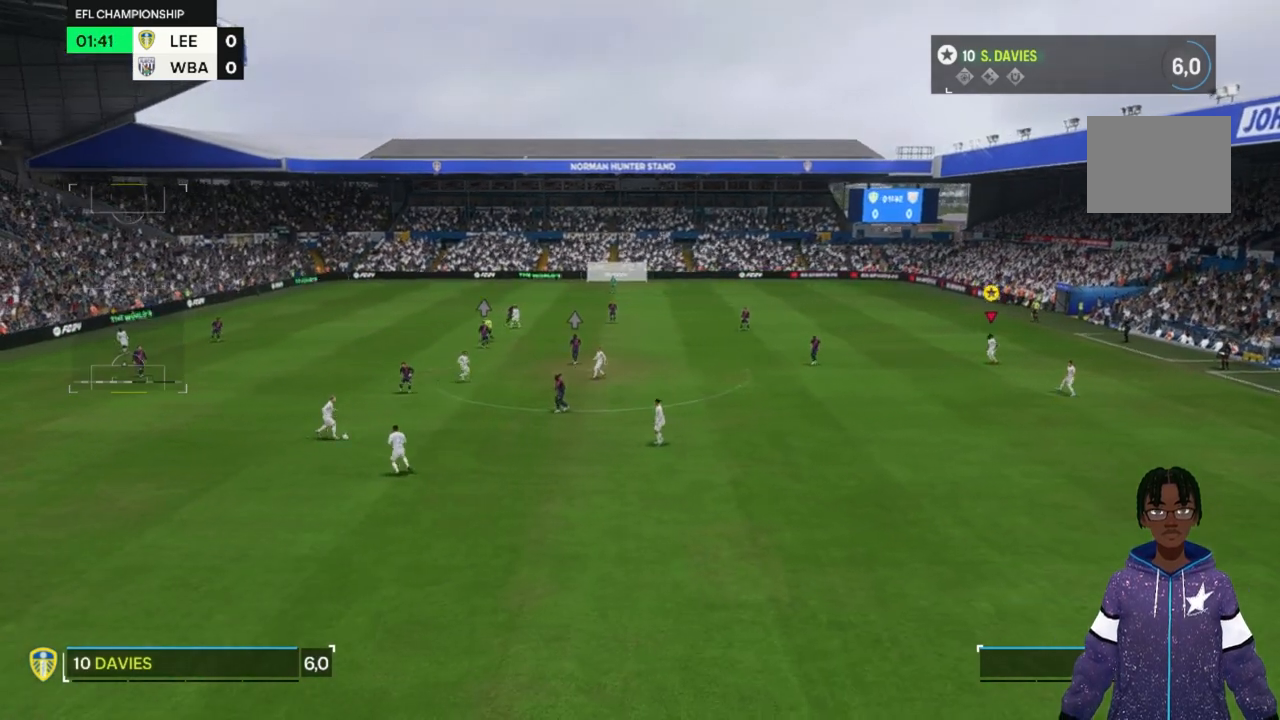
{"buttons": [], "left_stick": "up", "right_stick": "center", "events": [[67, "left_stick", "up"]]}
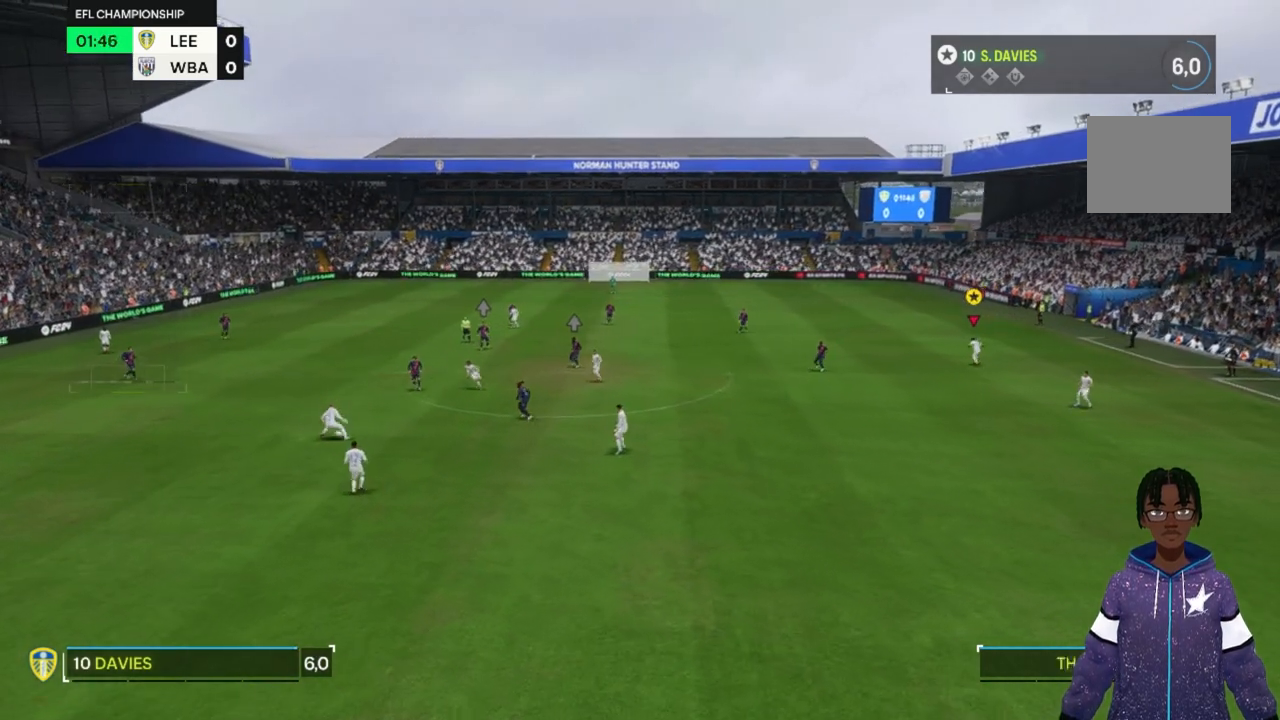
{"buttons": [], "left_stick": "center", "right_stick": "center", "events": [[333, "left_stick", "center"]]}
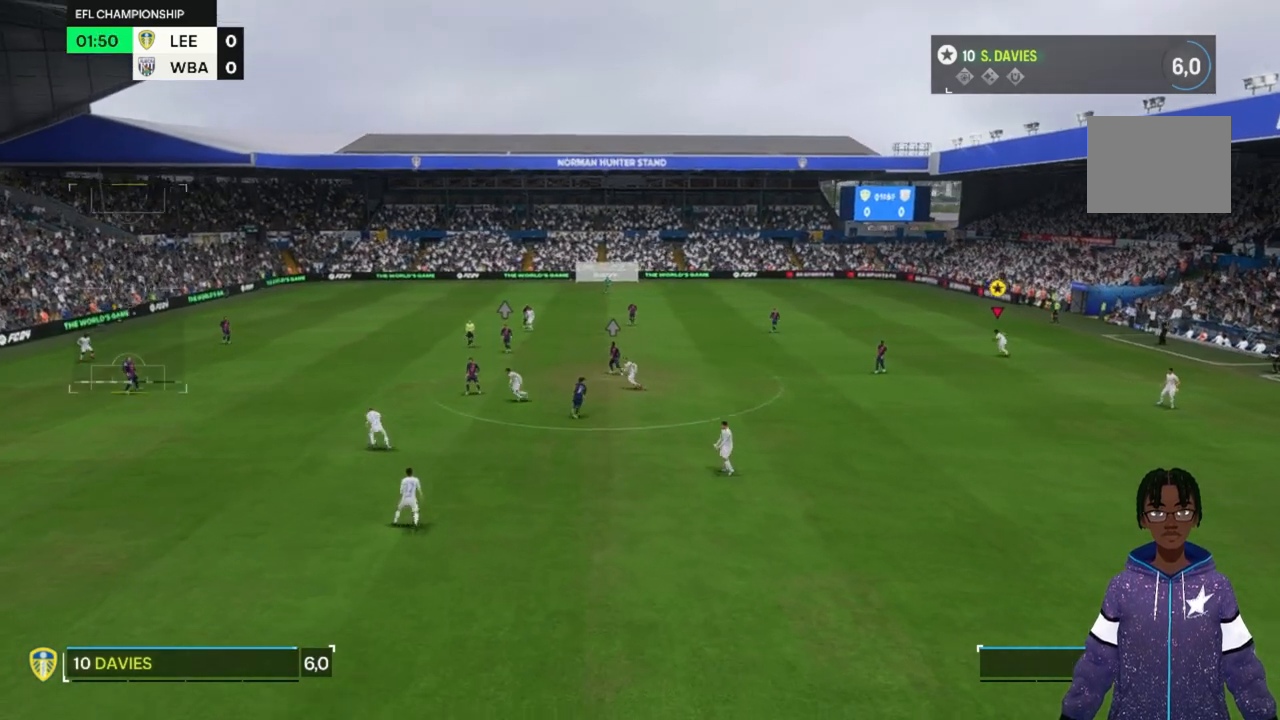
{"buttons": [], "left_stick": "up", "right_stick": "center", "events": [[167, "left_stick", "right"], [267, "left_stick", "up"]]}
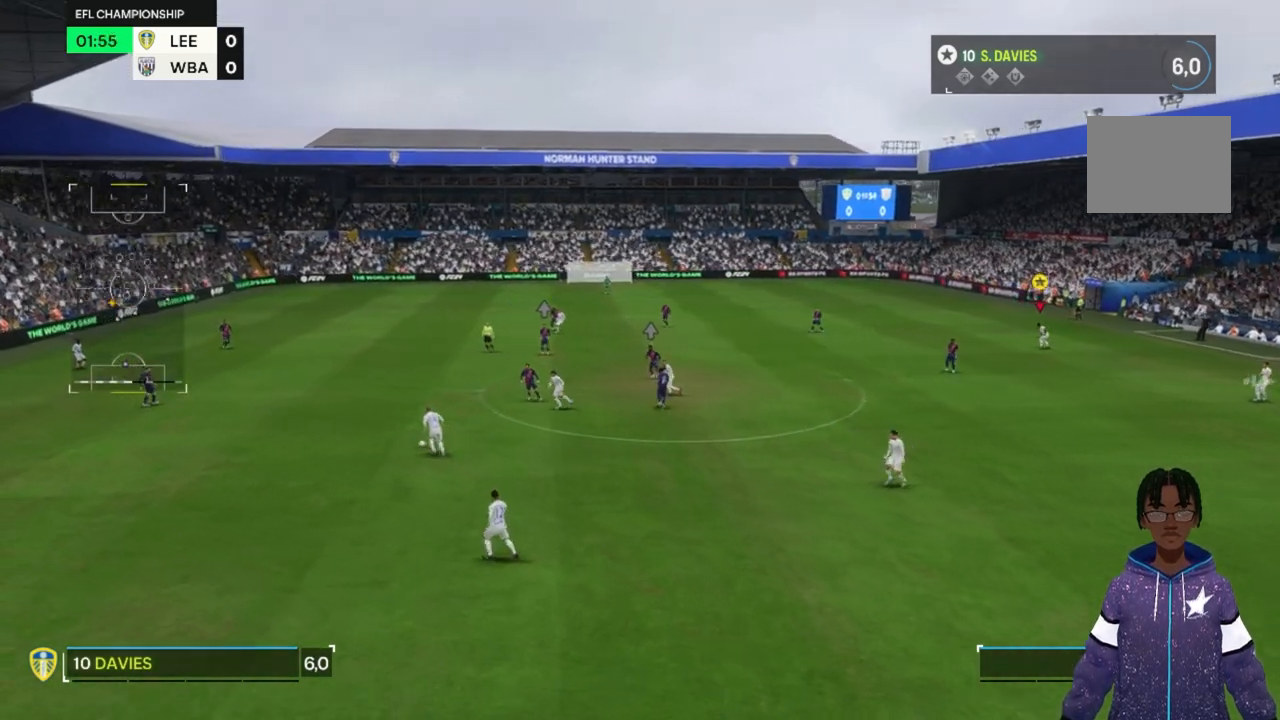
{"buttons": [], "left_stick": "up", "right_stick": "center", "events": []}
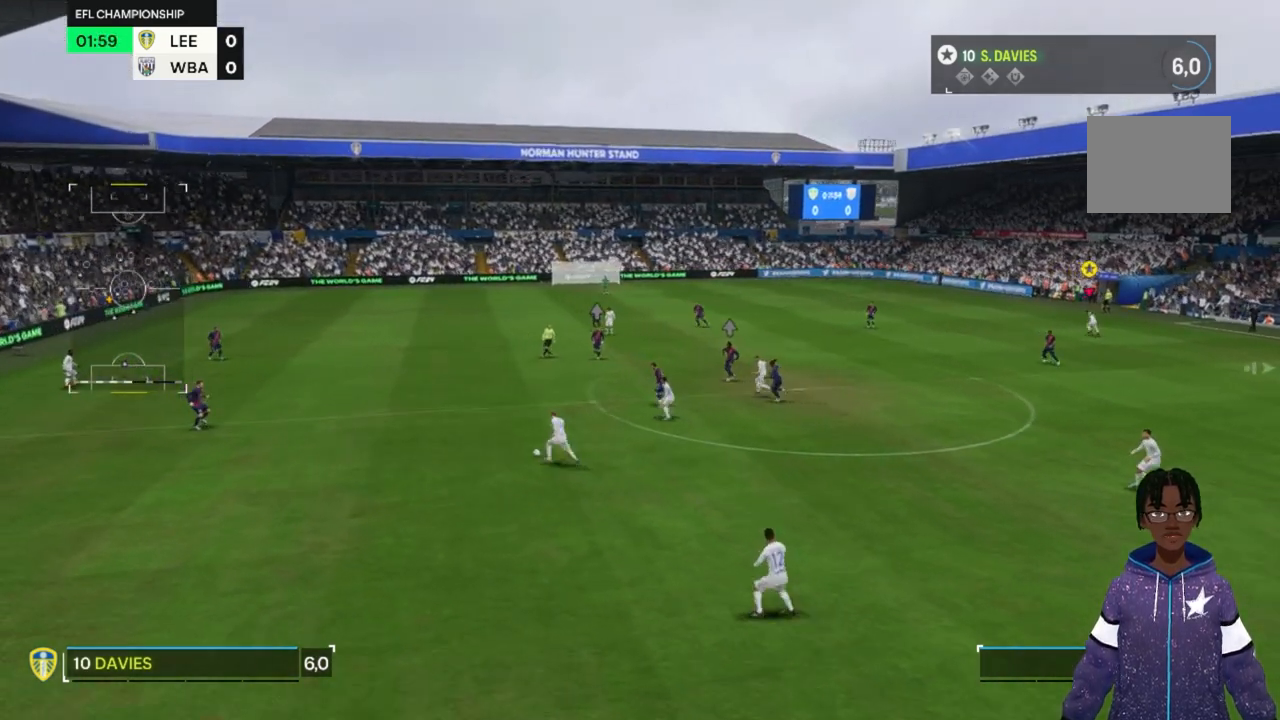
{"buttons": [], "left_stick": "up", "right_stick": "center", "events": []}
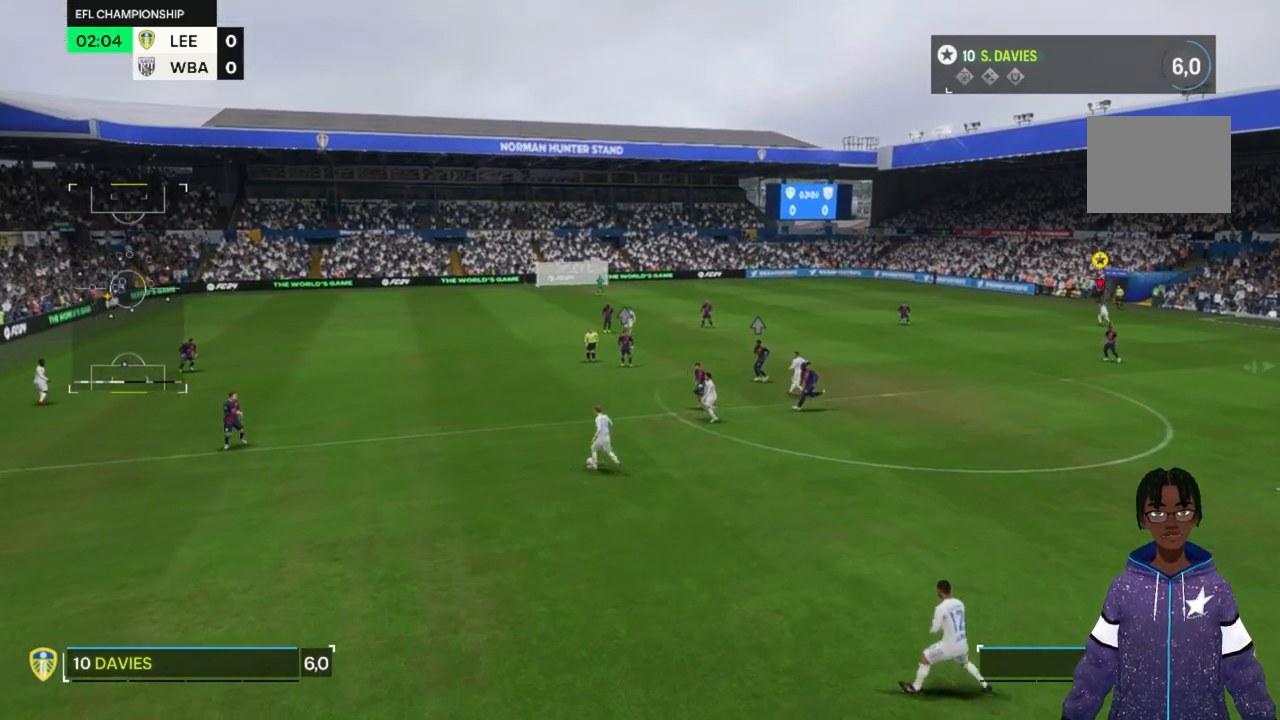
{"buttons": [], "left_stick": "center", "right_stick": "center", "events": [[133, "left_stick", "up-right"], [367, "left_stick", "center"]]}
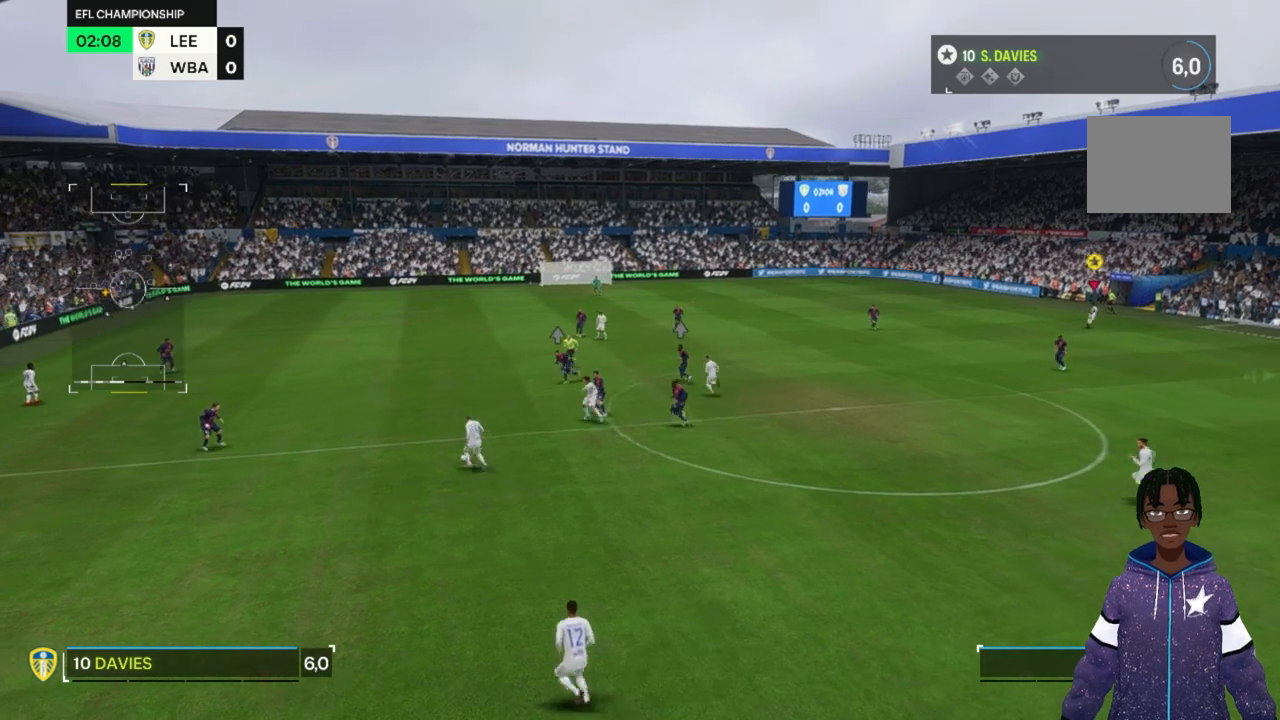
{"buttons": [], "left_stick": "up", "right_stick": "center", "events": [[133, "left_stick", "up"]]}
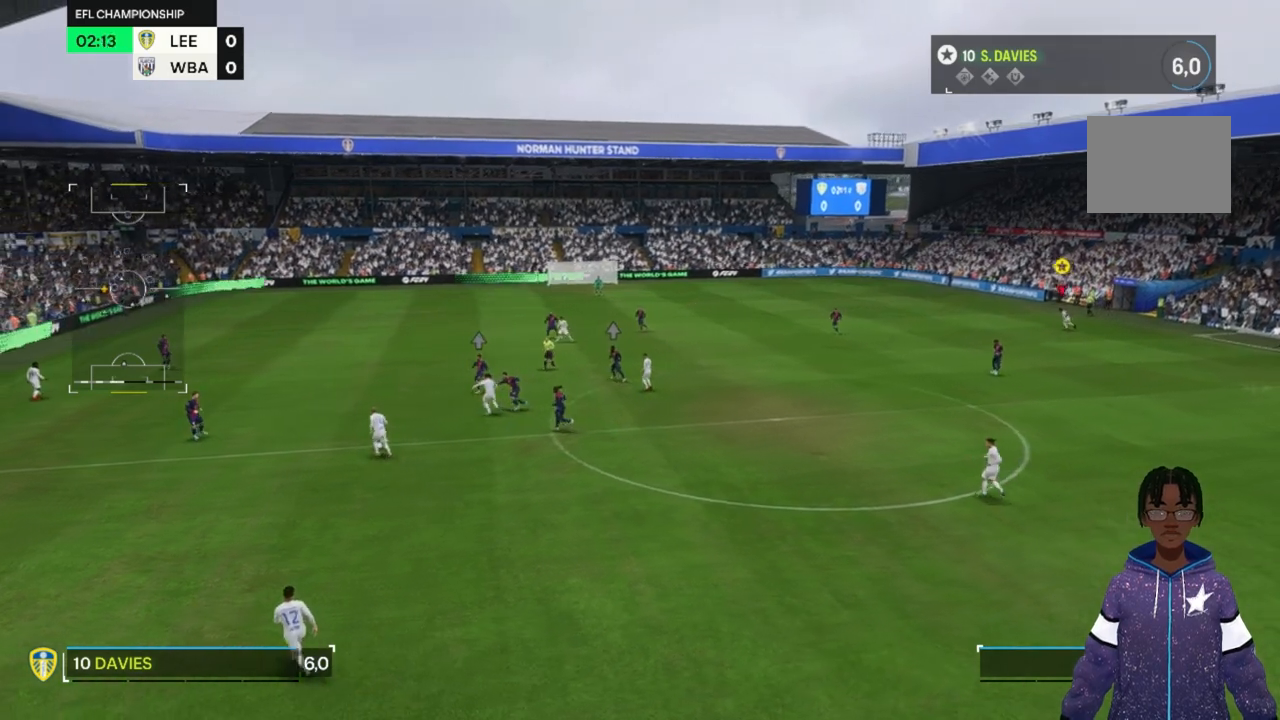
{"buttons": [], "left_stick": "center", "right_stick": "center", "events": [[233, "left_stick", "center"]]}
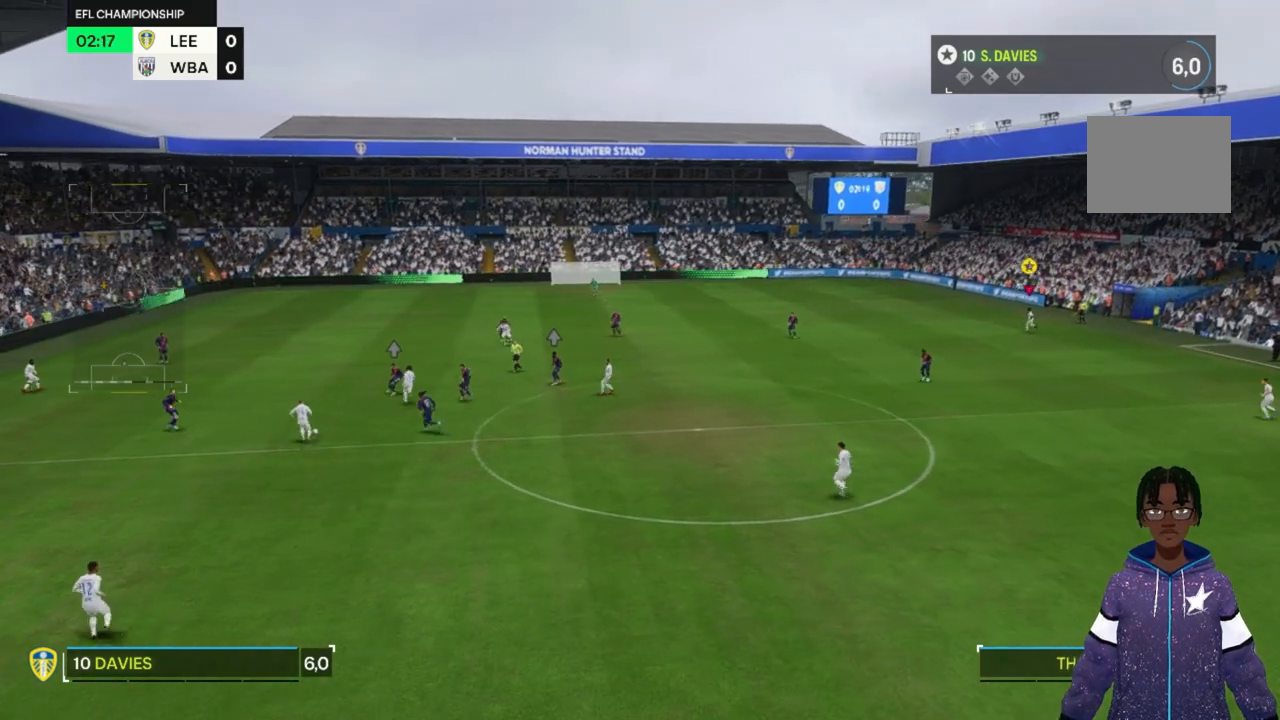
{"buttons": [], "left_stick": "down", "right_stick": "center", "events": [[400, "left_stick", "down-right"], [467, "left_stick", "down"]]}
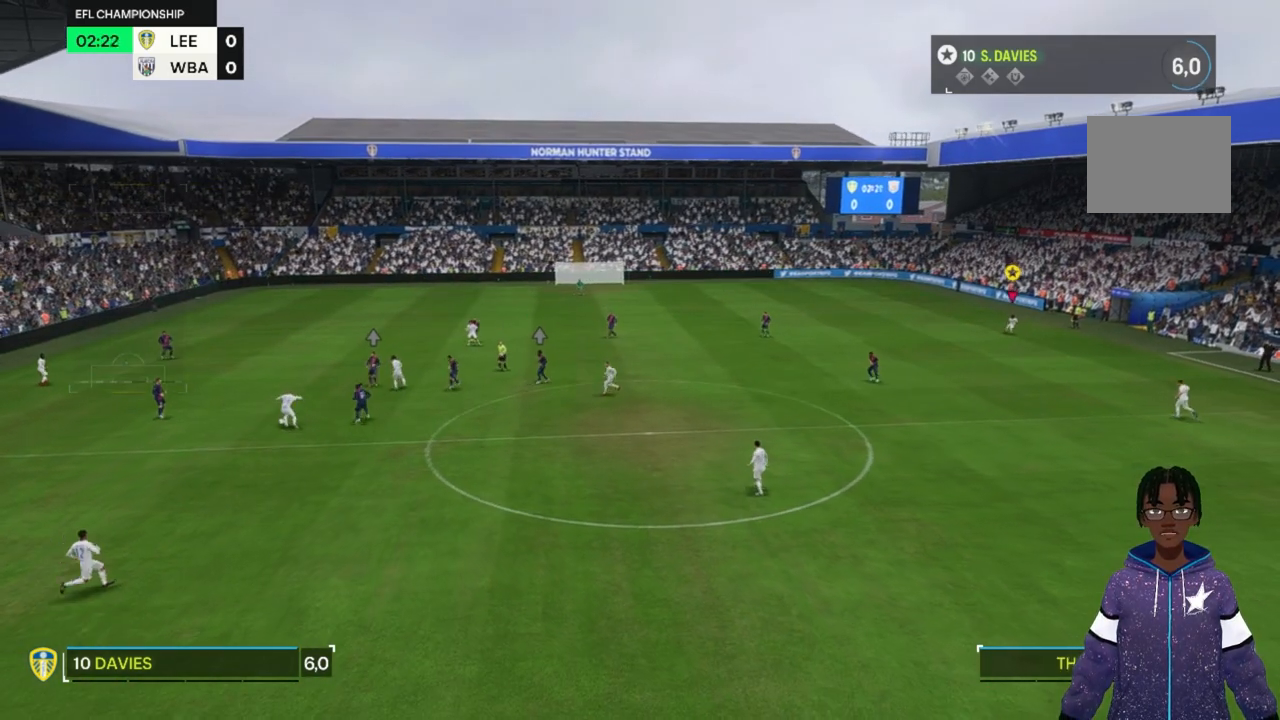
{"buttons": [], "left_stick": "center", "right_stick": "center", "events": [[200, "left_stick", "center"]]}
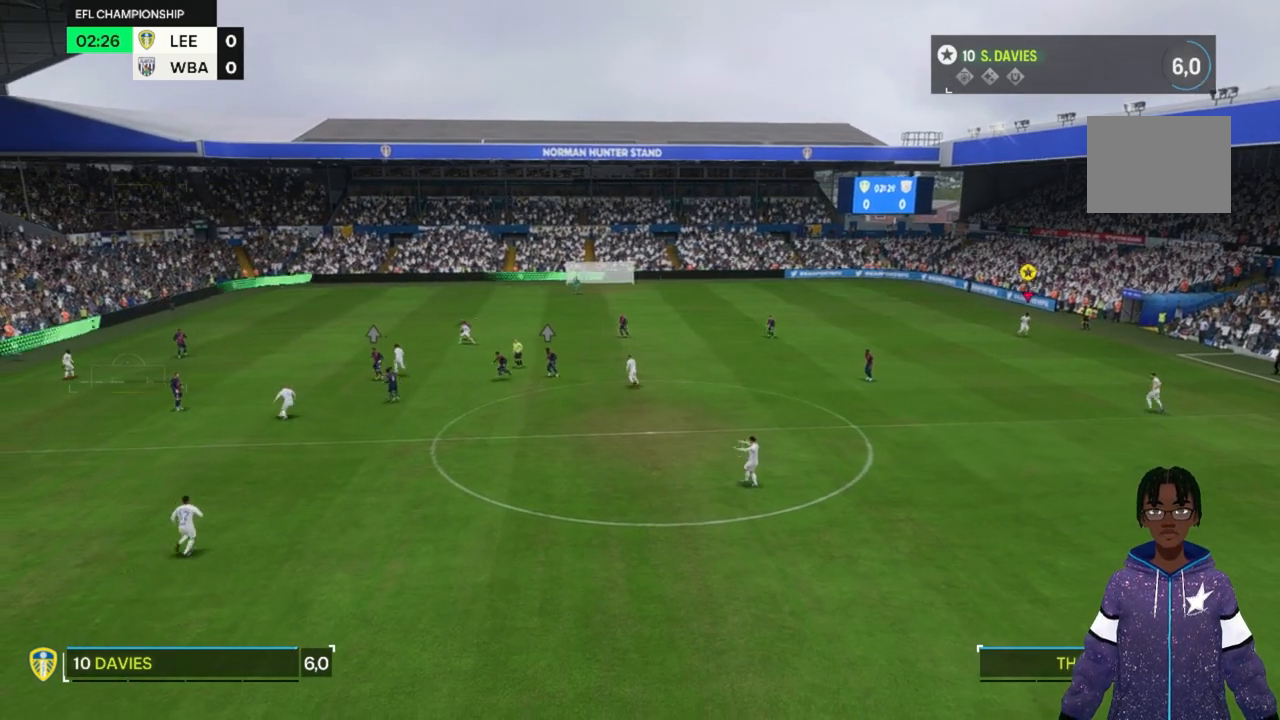
{"buttons": [], "left_stick": "center", "right_stick": "center", "events": []}
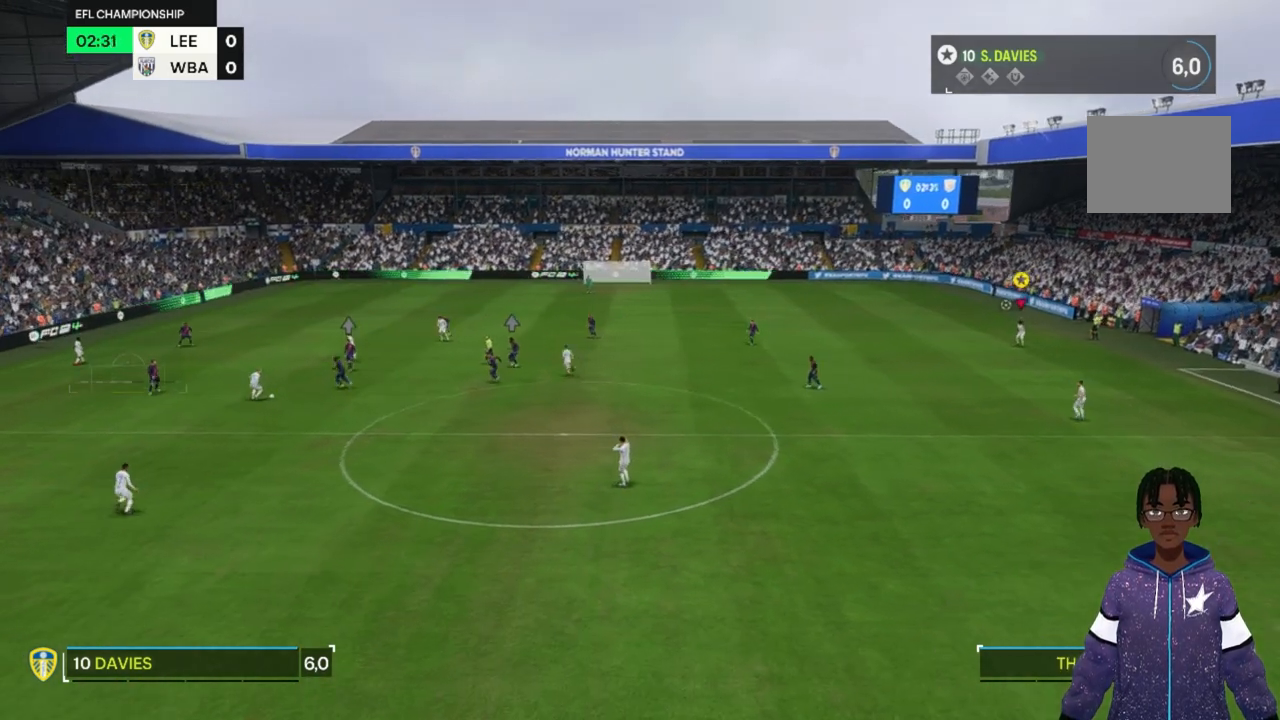
{"buttons": [], "left_stick": "center", "right_stick": "center", "events": []}
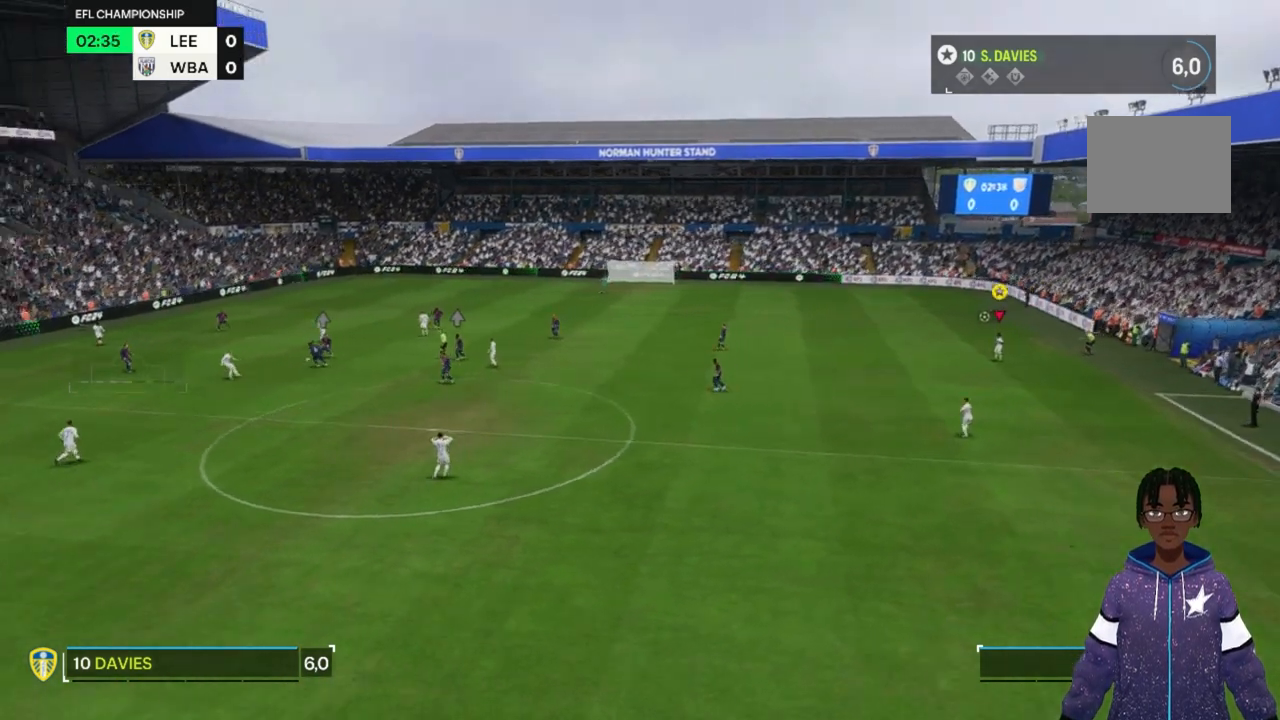
{"buttons": [], "left_stick": "center", "right_stick": "center", "events": []}